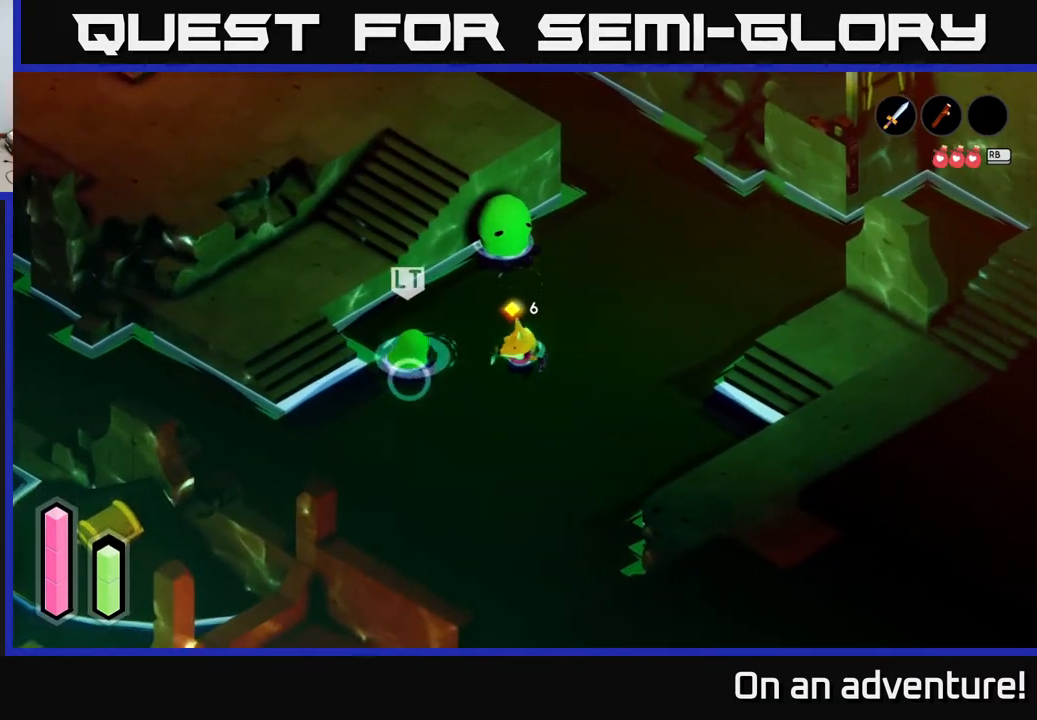
Gameplay with a controller (Xbox layout); each line is a JSON object with the inputs held at the frame after it. "events" lists button and stick changes between this image and that frame as [ms after this image, input, new state], when the widget could be followed in between.
{"buttons": ["X"], "left_stick": "left", "right_stick": "center", "events": [[200, "X", "down"], [317, "X", "up"], [317, "left_stick", "left"], [483, "X", "down"]]}
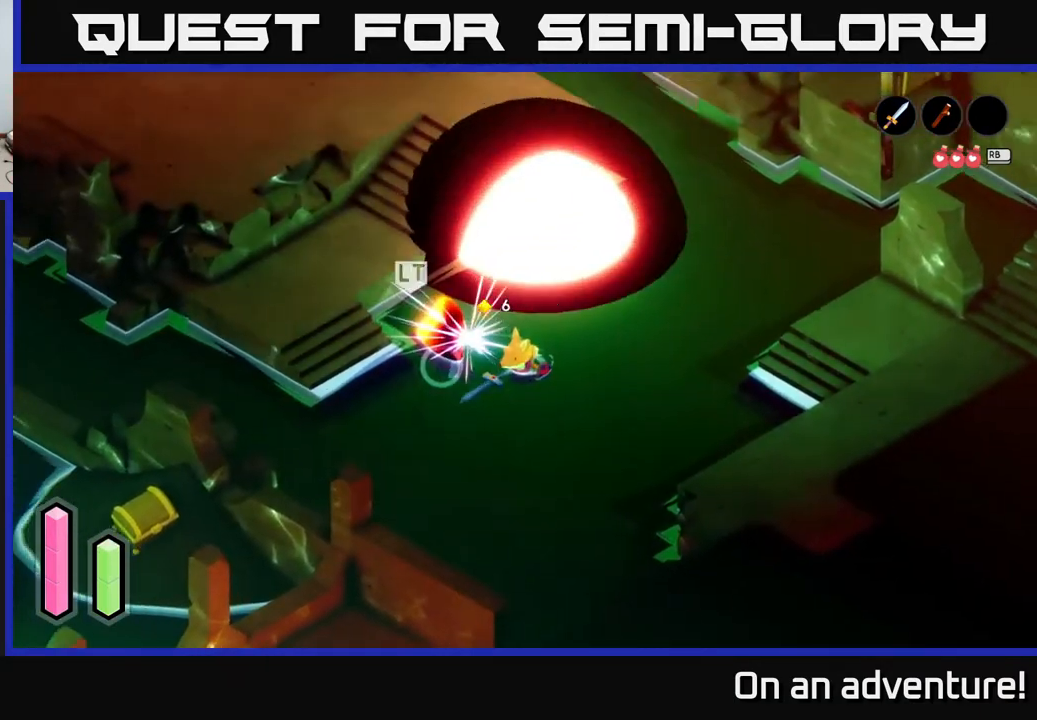
{"buttons": [], "left_stick": "center", "right_stick": "center", "events": [[50, "X", "up"], [133, "X", "down"], [250, "X", "up"], [317, "X", "down"], [433, "X", "up"], [433, "left_stick", "center"]]}
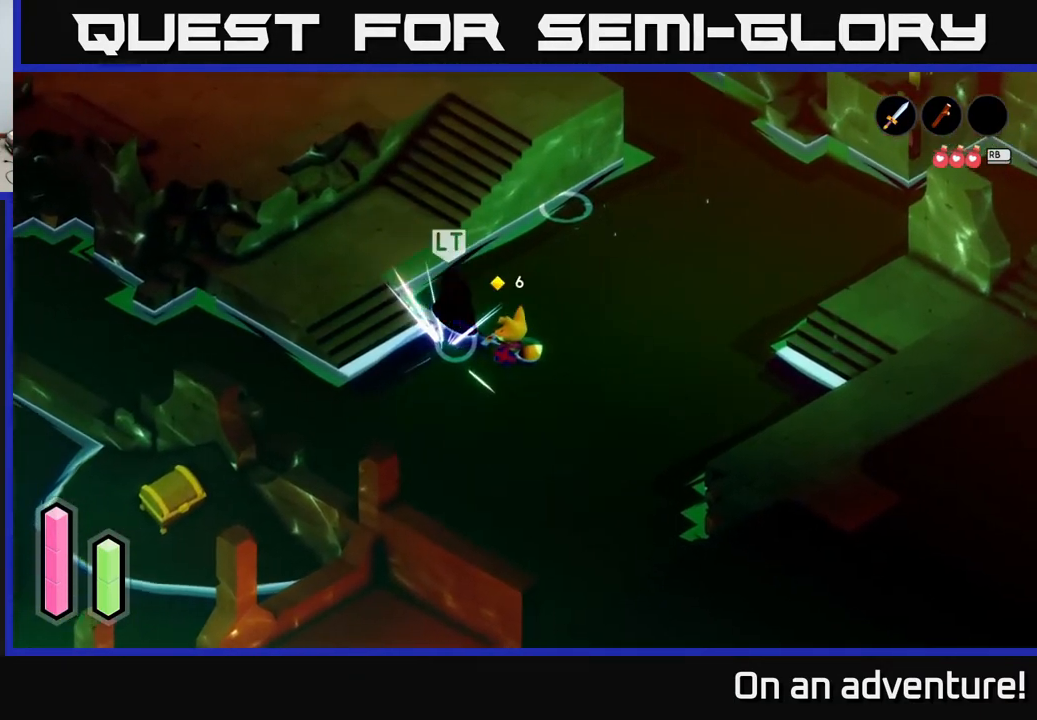
{"buttons": [], "left_stick": "down", "right_stick": "center", "events": [[67, "left_stick", "down"]]}
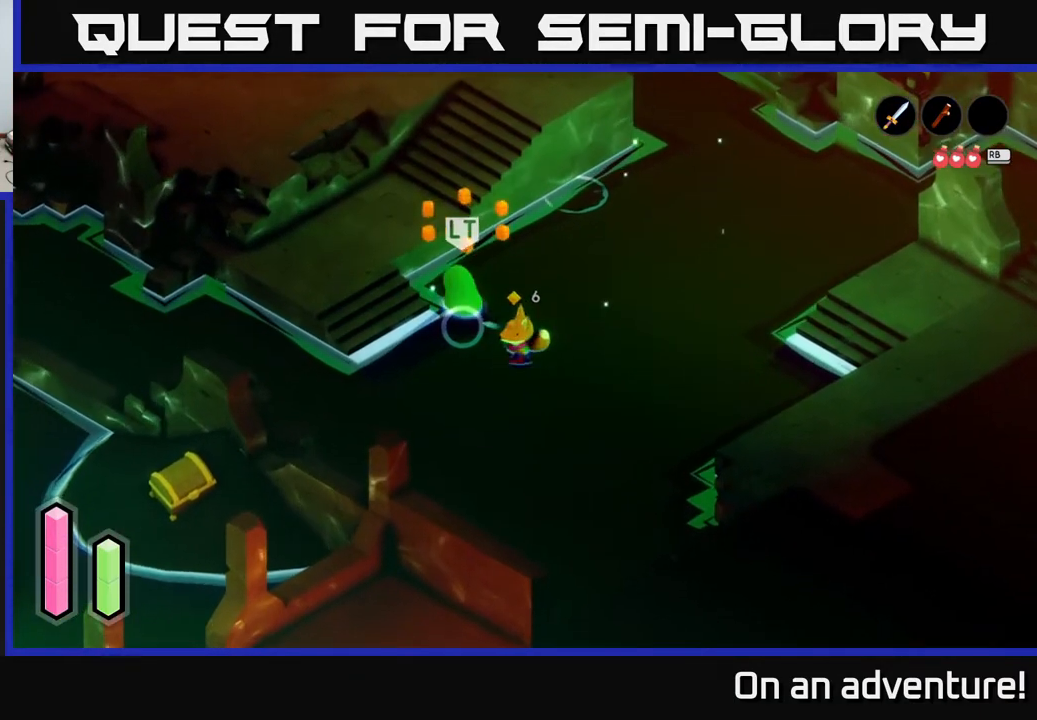
{"buttons": [], "left_stick": "down", "right_stick": "center", "events": []}
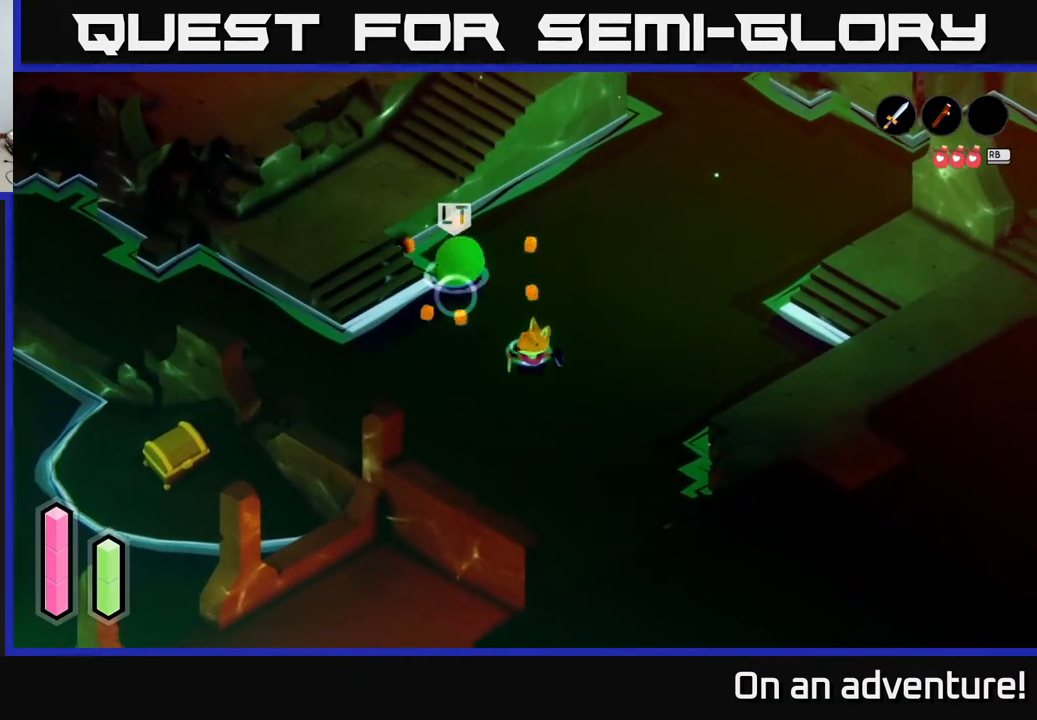
{"buttons": [], "left_stick": "down-right", "right_stick": "center", "events": [[67, "left_stick", "down-right"]]}
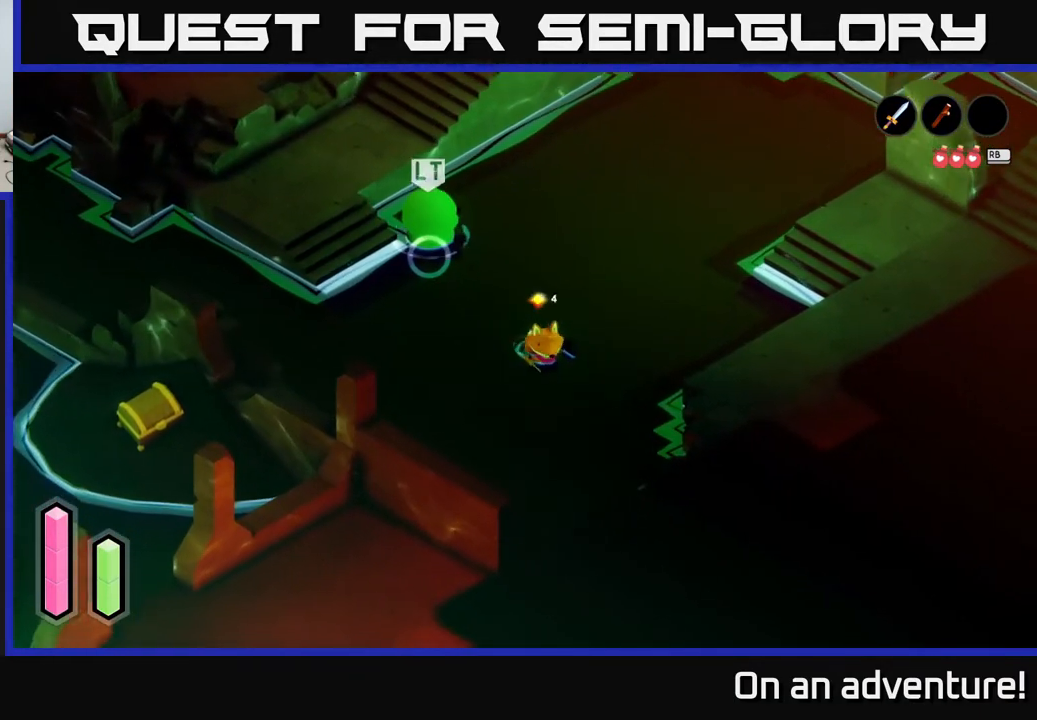
{"buttons": [], "left_stick": "down-left", "right_stick": "center", "events": [[367, "left_stick", "down"], [483, "left_stick", "down-left"]]}
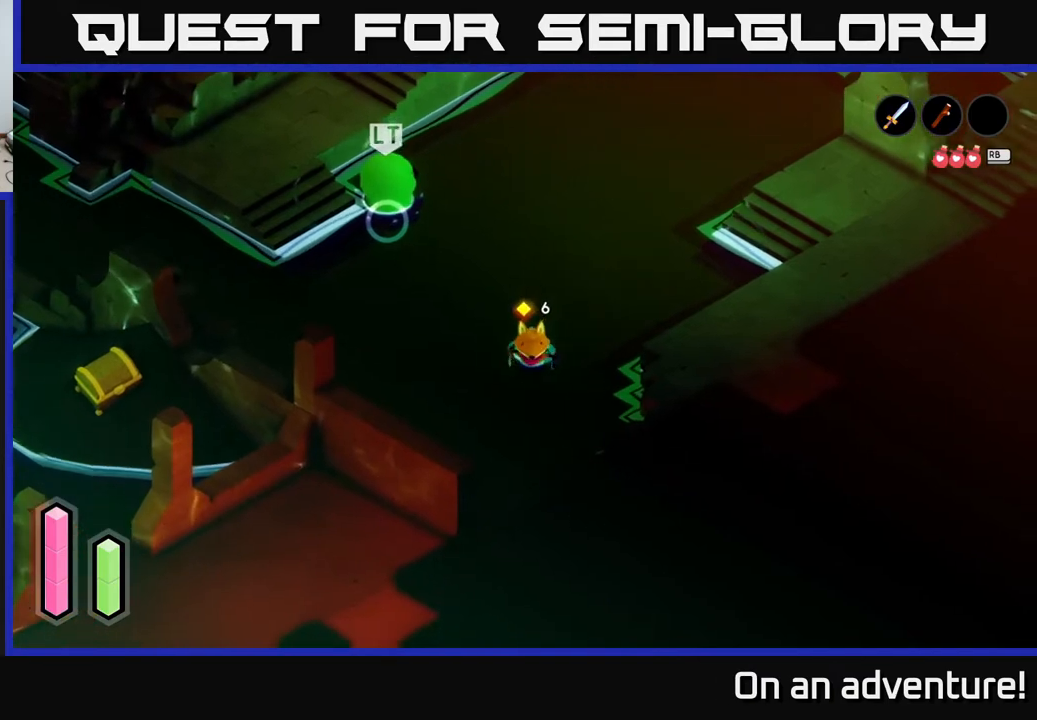
{"buttons": [], "left_stick": "down", "right_stick": "center", "events": [[300, "left_stick", "down"]]}
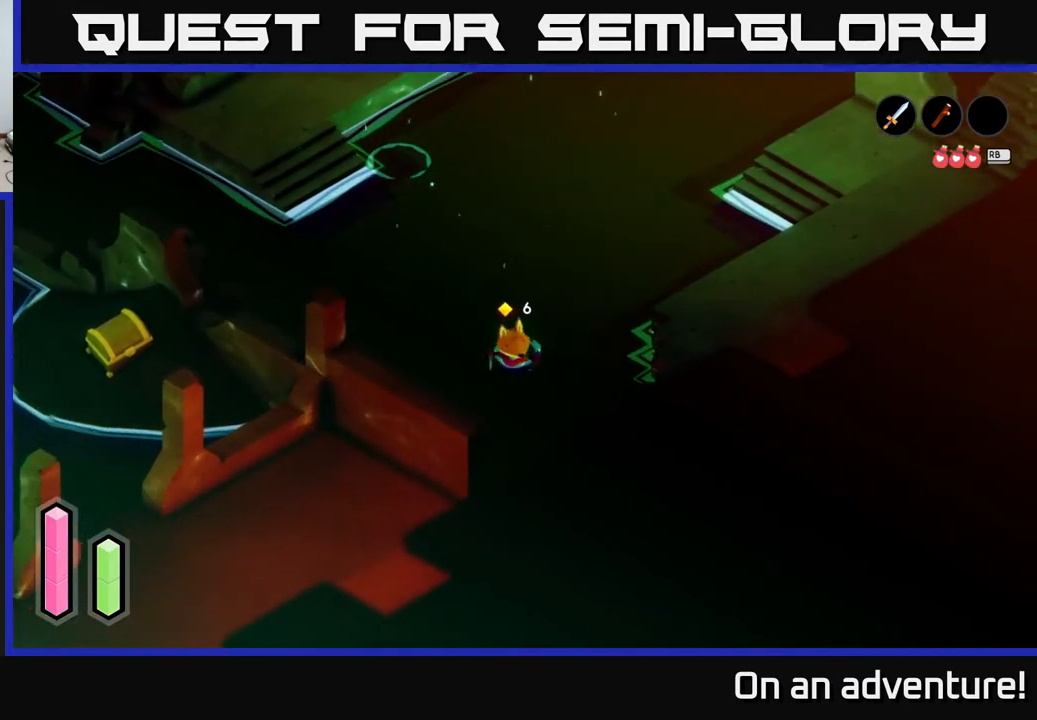
{"buttons": [], "left_stick": "up-left", "right_stick": "center", "events": [[317, "left_stick", "up-left"]]}
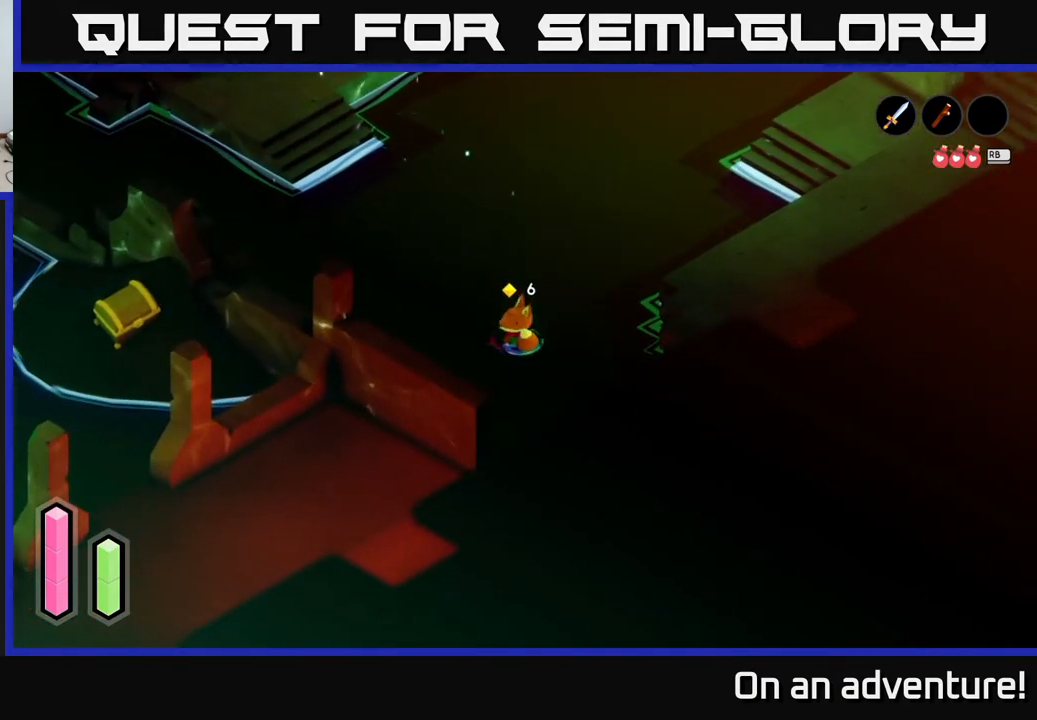
{"buttons": [], "left_stick": "up-left", "right_stick": "center", "events": []}
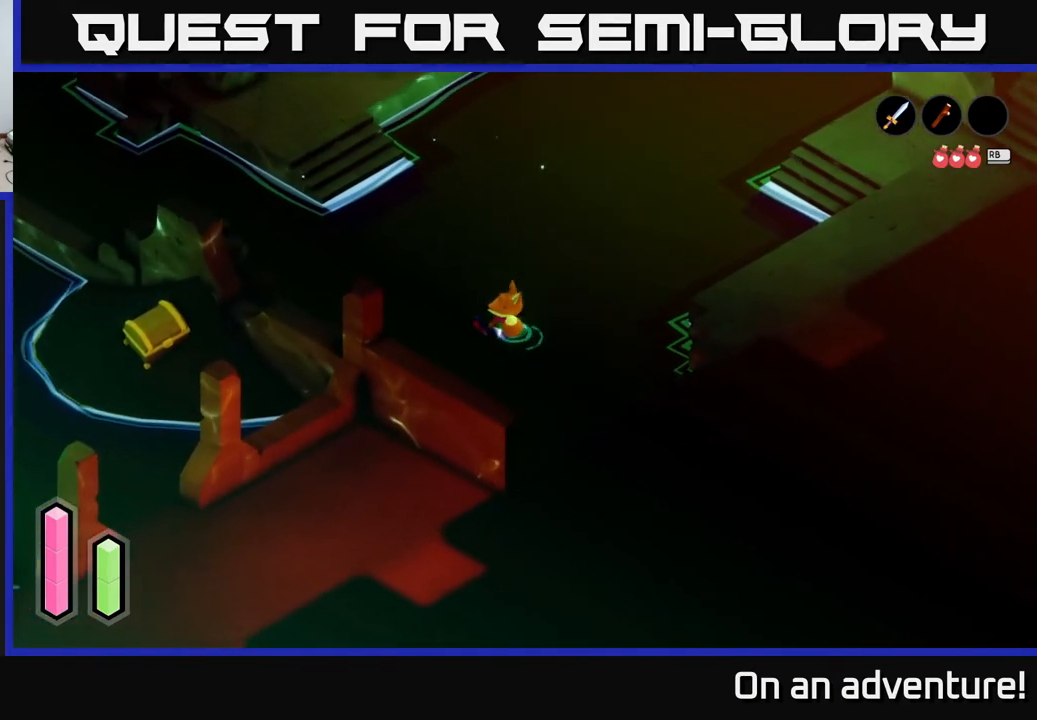
{"buttons": [], "left_stick": "up-left", "right_stick": "center", "events": []}
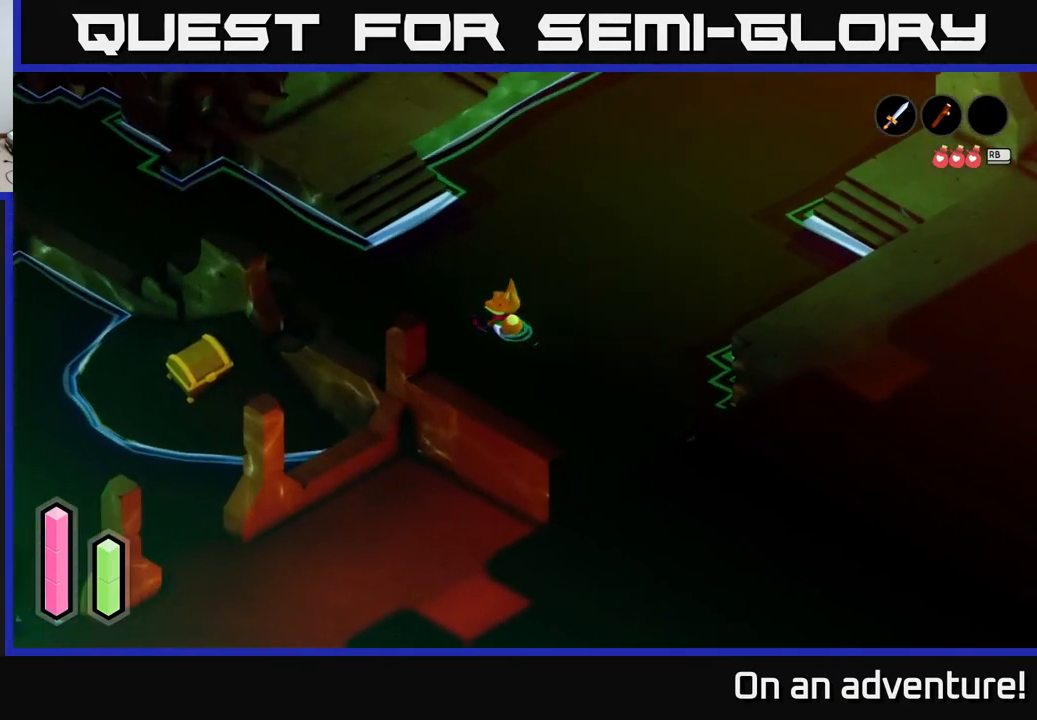
{"buttons": [], "left_stick": "up", "right_stick": "center", "events": [[17, "left_stick", "up"]]}
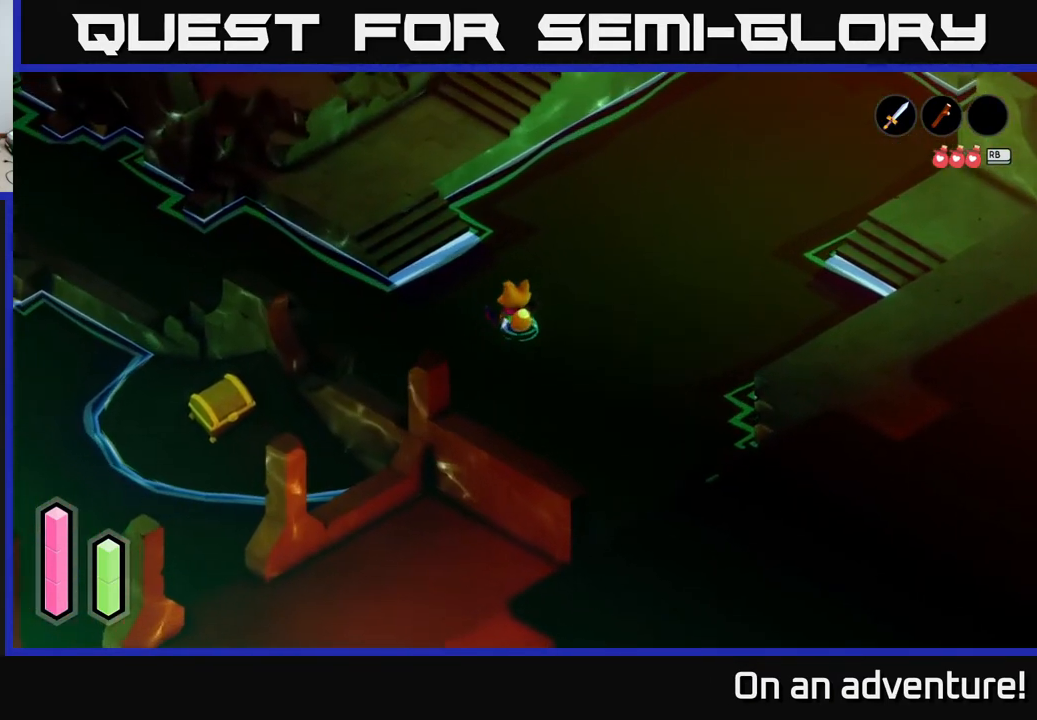
{"buttons": [], "left_stick": "left", "right_stick": "center", "events": [[450, "left_stick", "left"]]}
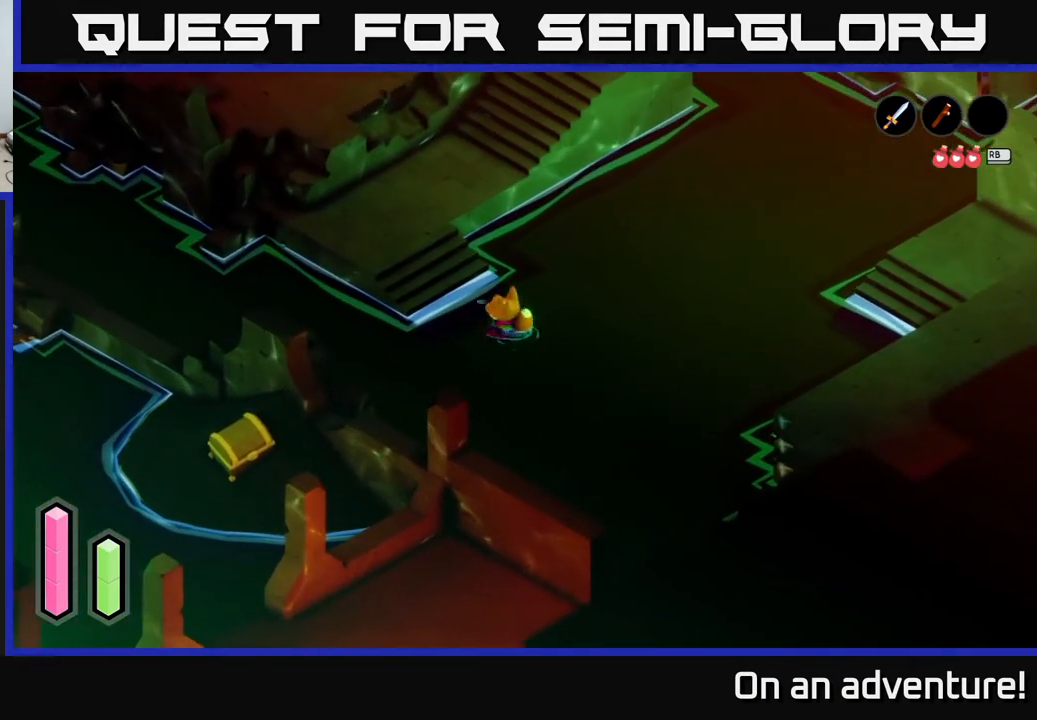
{"buttons": ["A"], "left_stick": "down-right", "right_stick": "center", "events": [[133, "left_stick", "down"], [233, "A", "down"], [250, "left_stick", "down-right"]]}
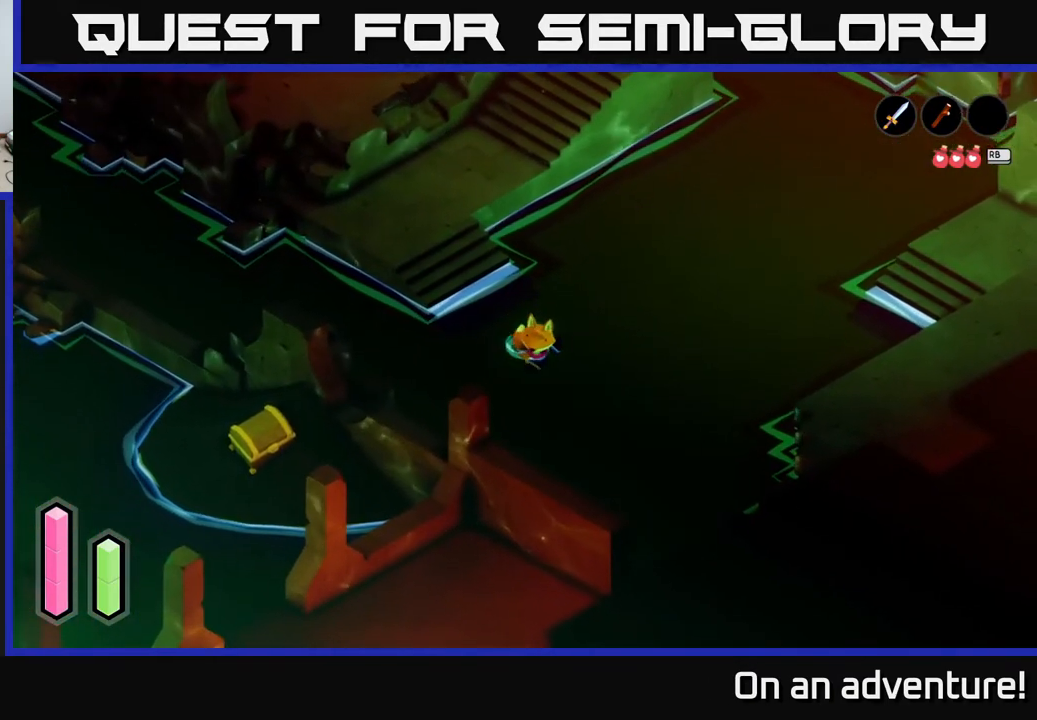
{"buttons": [], "left_stick": "down-right", "right_stick": "center", "events": [[200, "A", "up"]]}
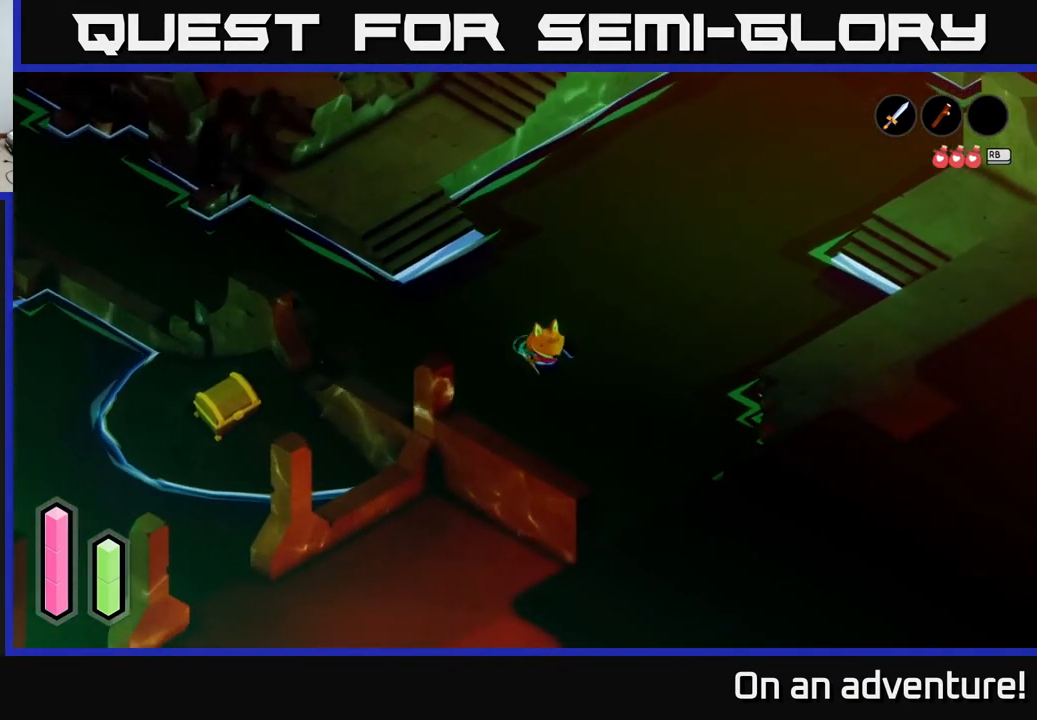
{"buttons": [], "left_stick": "down-right", "right_stick": "center", "events": []}
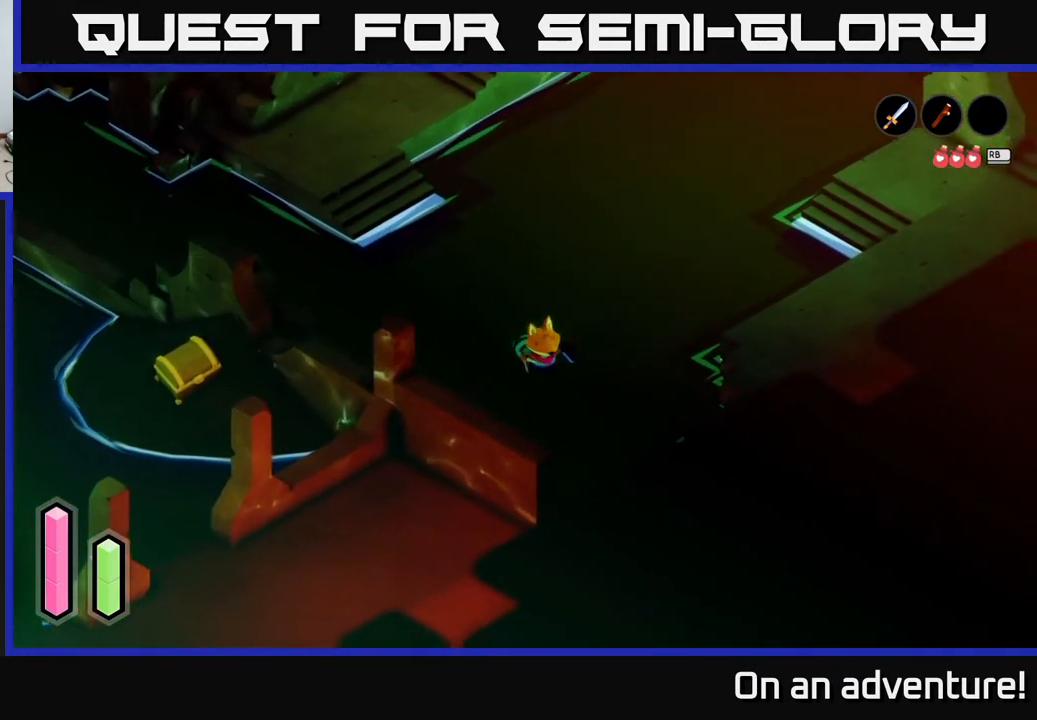
{"buttons": [], "left_stick": "down-right", "right_stick": "center", "events": []}
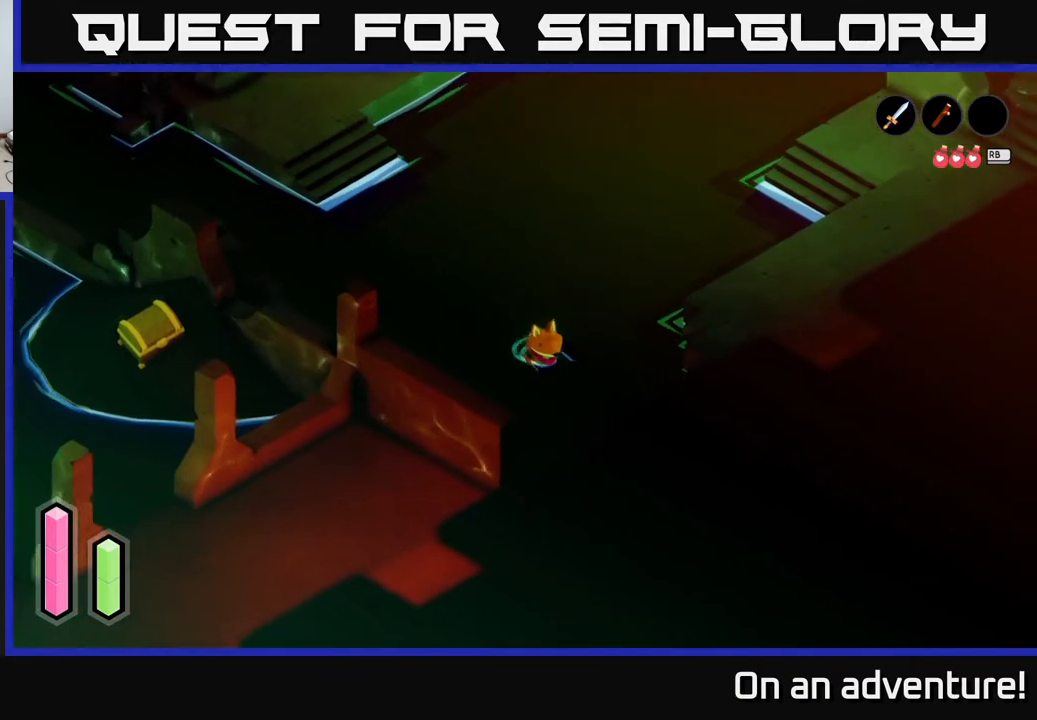
{"buttons": [], "left_stick": "down-right", "right_stick": "center", "events": []}
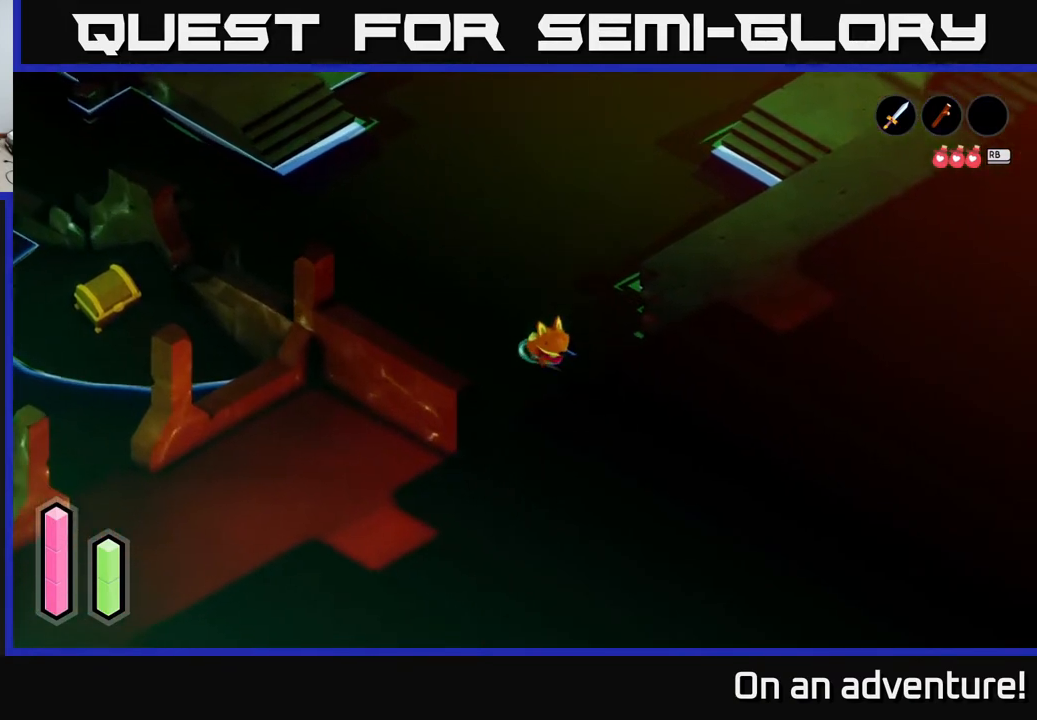
{"buttons": [], "left_stick": "down-right", "right_stick": "center", "events": []}
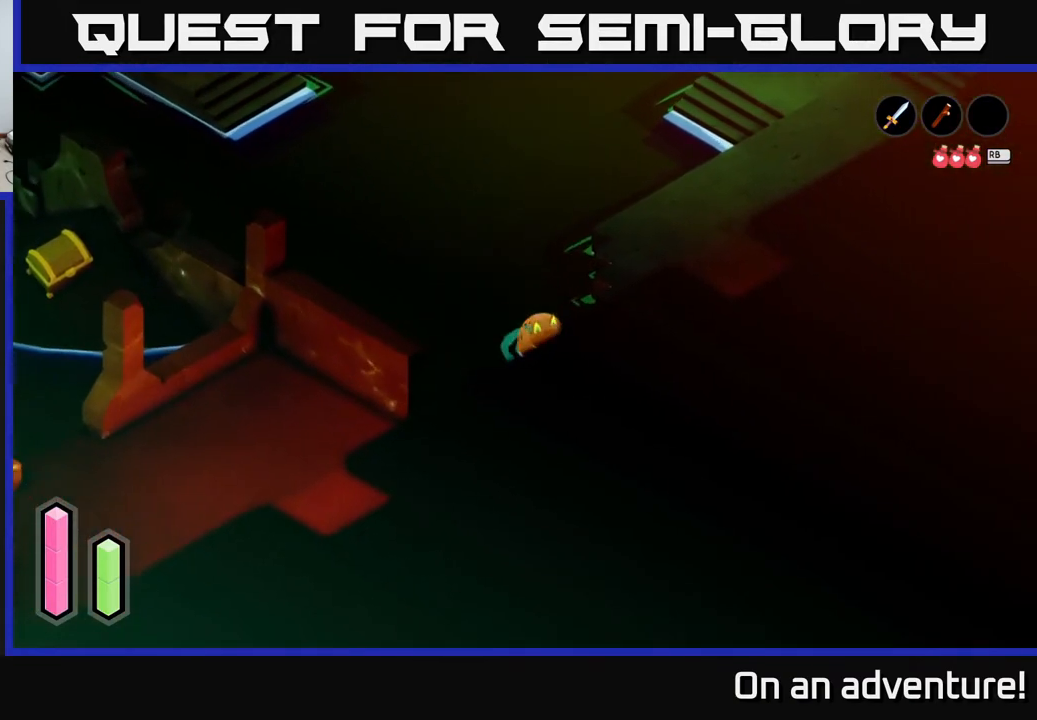
{"buttons": [], "left_stick": "down-right", "right_stick": "center", "events": [[167, "left_stick", "down"], [400, "left_stick", "down-right"]]}
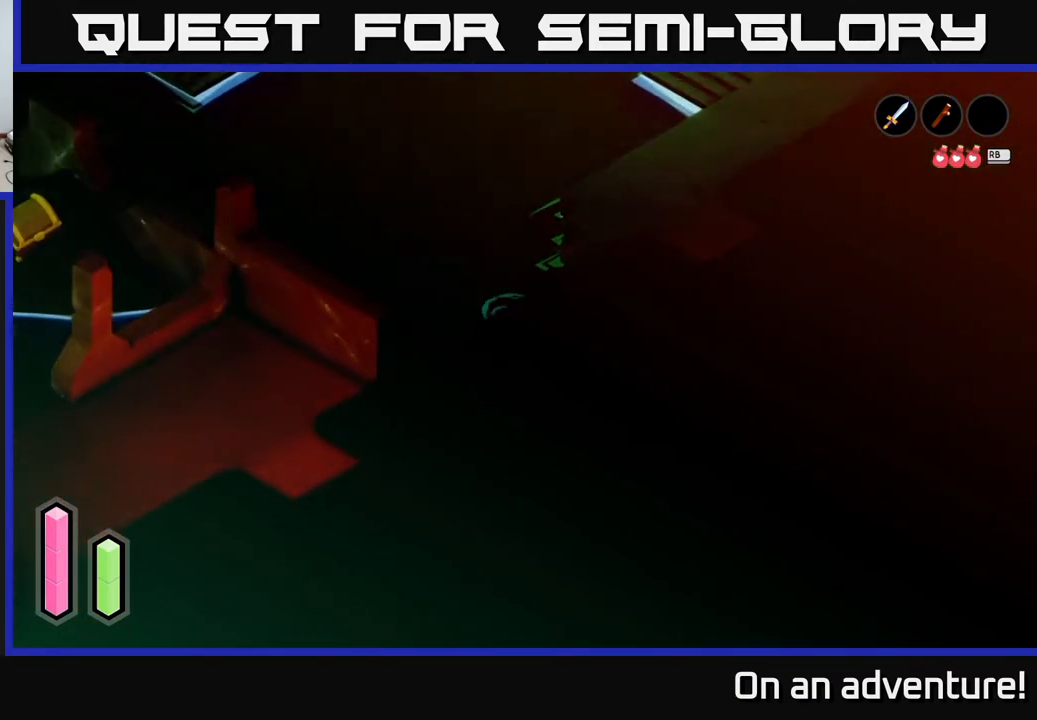
{"buttons": [], "left_stick": "down-right", "right_stick": "center", "events": []}
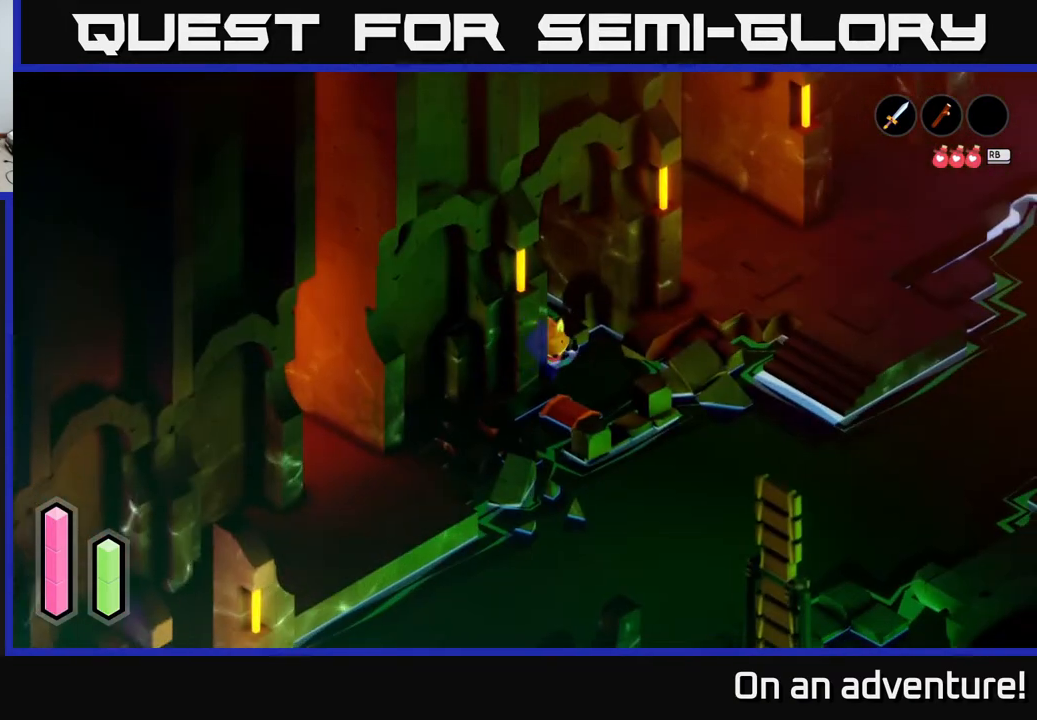
{"buttons": [], "left_stick": "down-right", "right_stick": "center", "events": []}
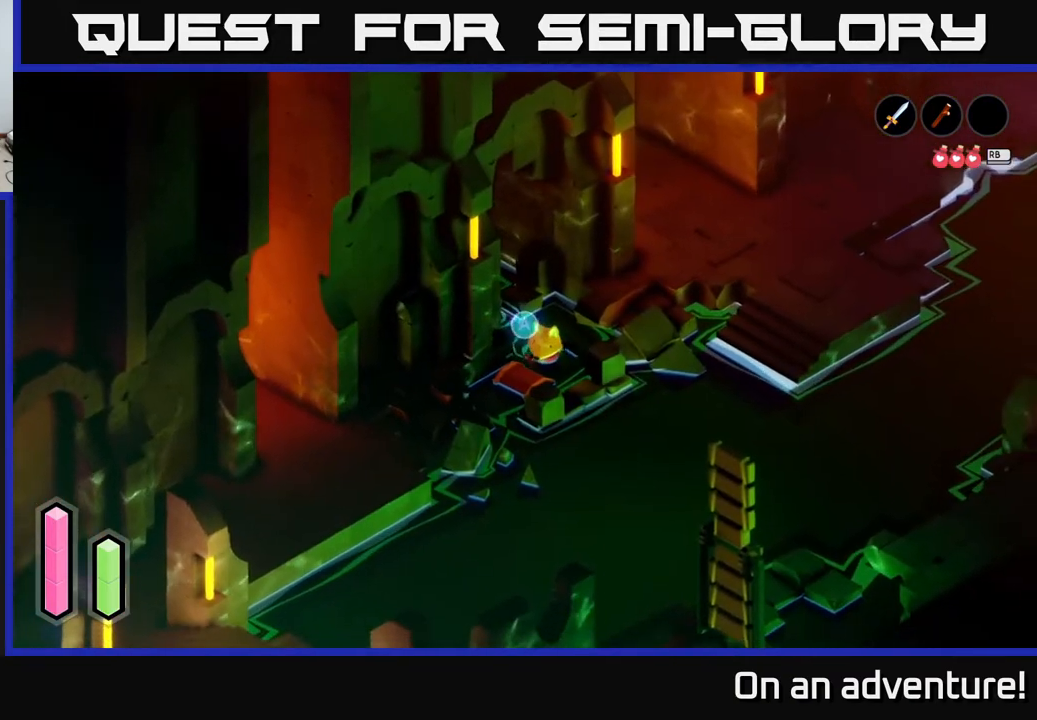
{"buttons": [], "left_stick": "center", "right_stick": "center", "events": [[83, "left_stick", "down-left"], [200, "A", "down"], [250, "left_stick", "center"], [367, "A", "up"]]}
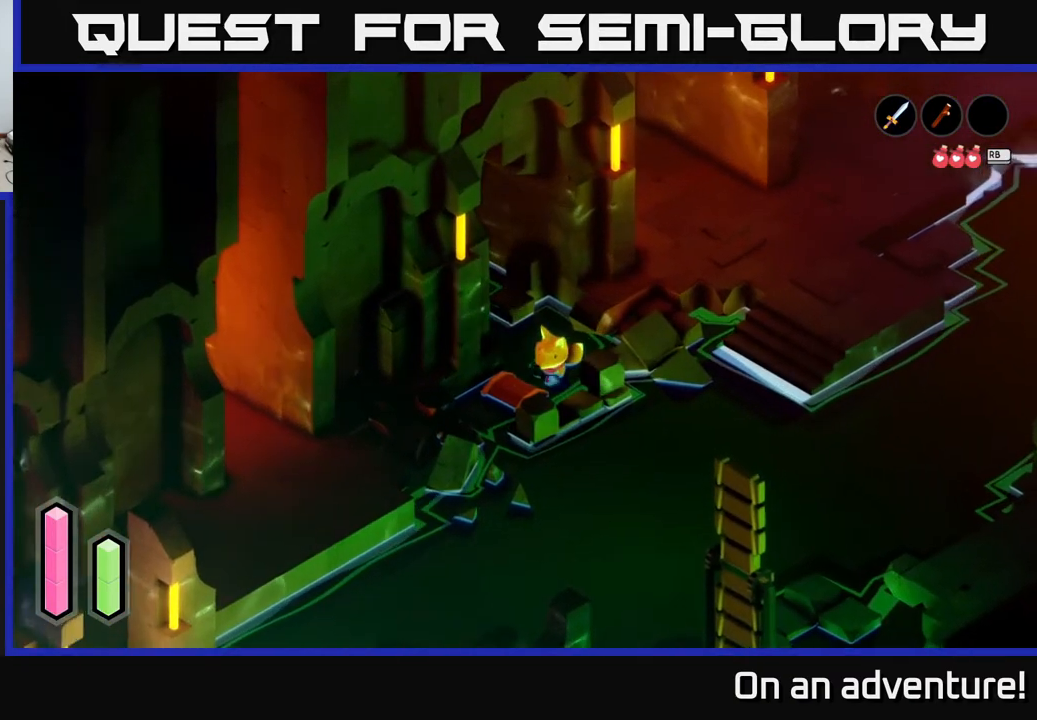
{"buttons": [], "left_stick": "center", "right_stick": "center", "events": []}
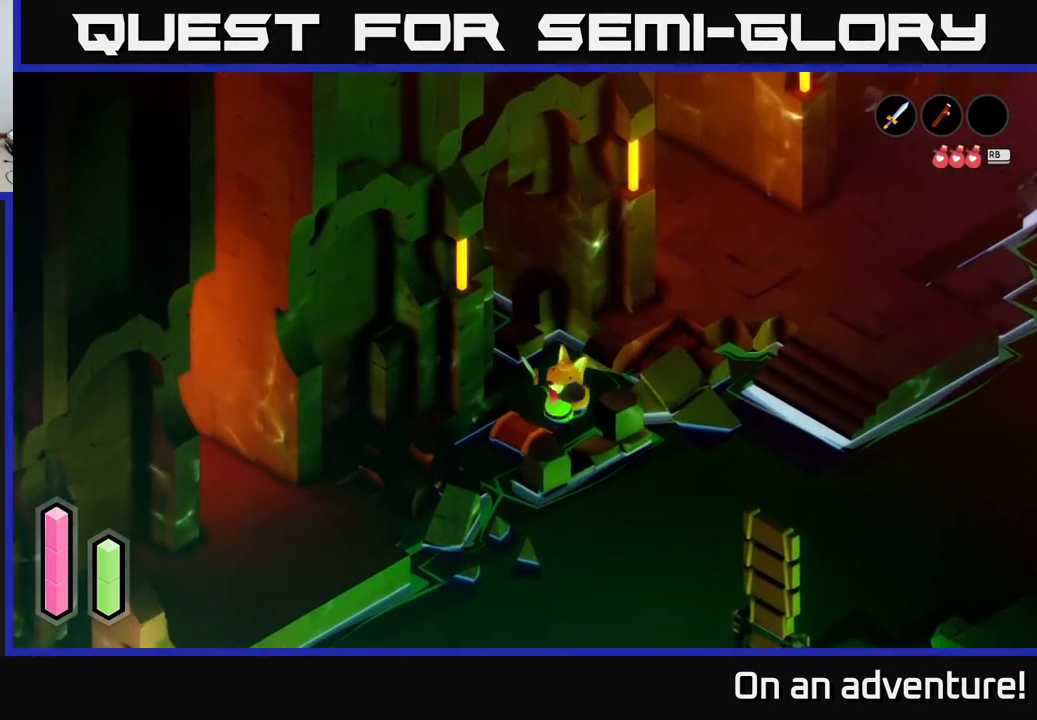
{"buttons": [], "left_stick": "center", "right_stick": "center", "events": []}
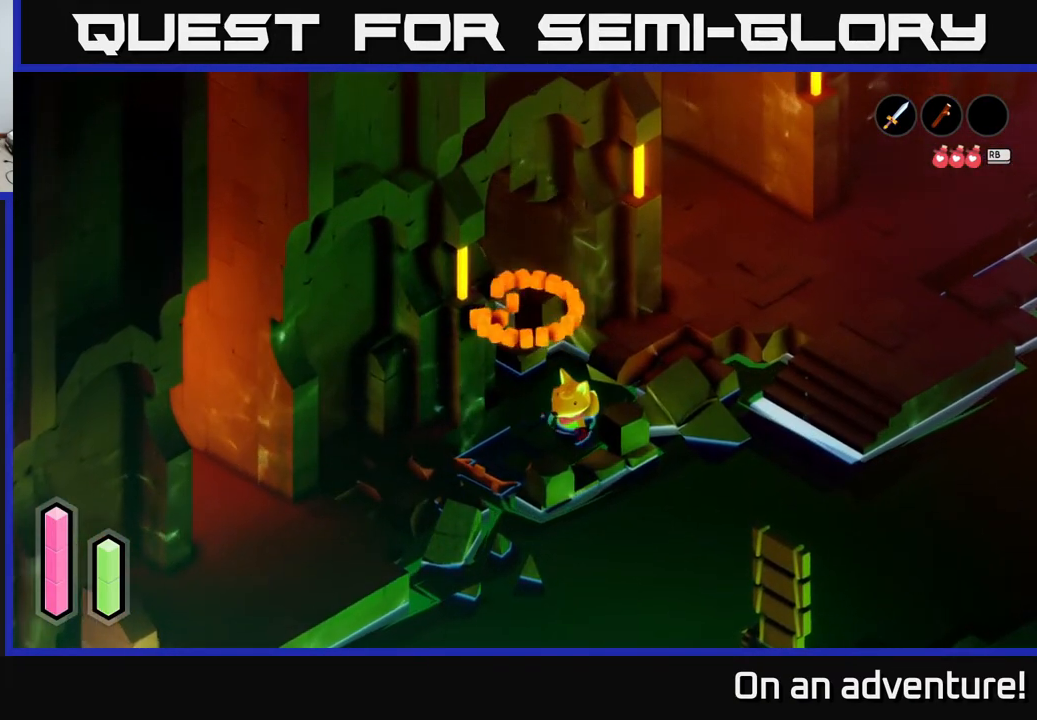
{"buttons": [], "left_stick": "up-left", "right_stick": "center", "events": [[167, "left_stick", "up"], [267, "left_stick", "up-left"]]}
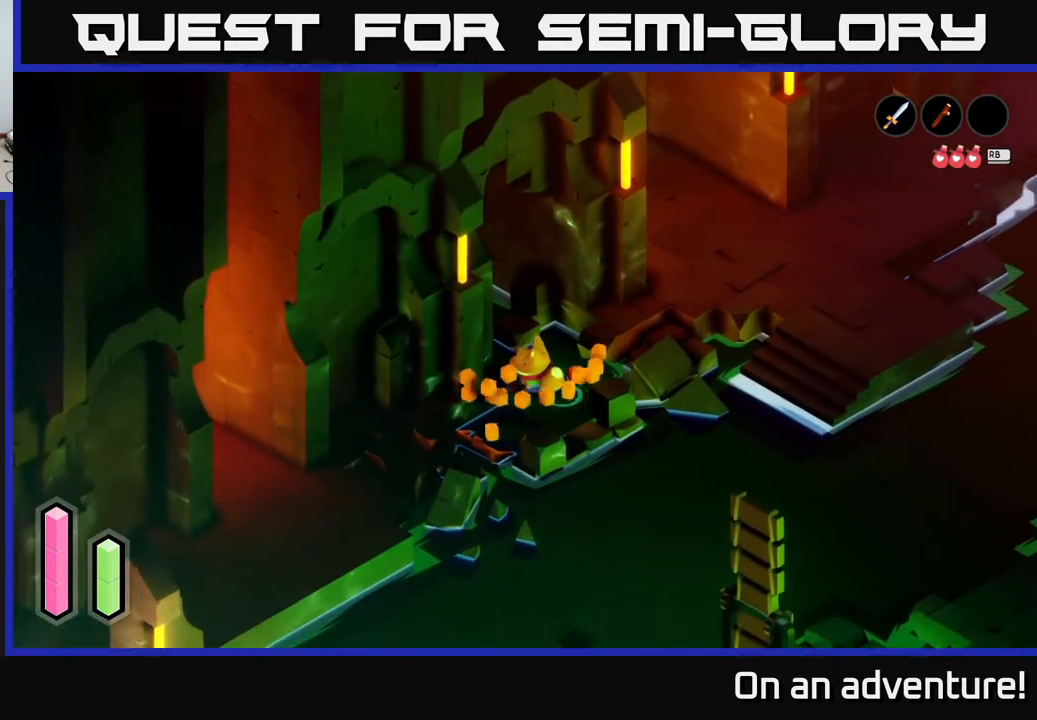
{"buttons": [], "left_stick": "up-left", "right_stick": "center", "events": []}
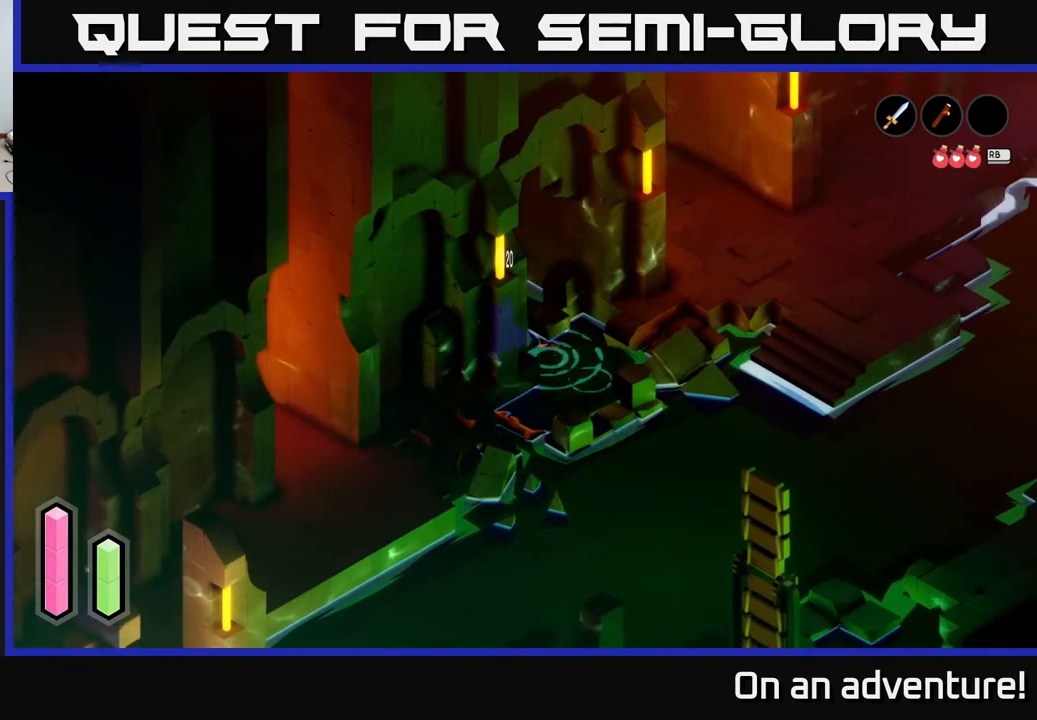
{"buttons": [], "left_stick": "up-left", "right_stick": "center", "events": []}
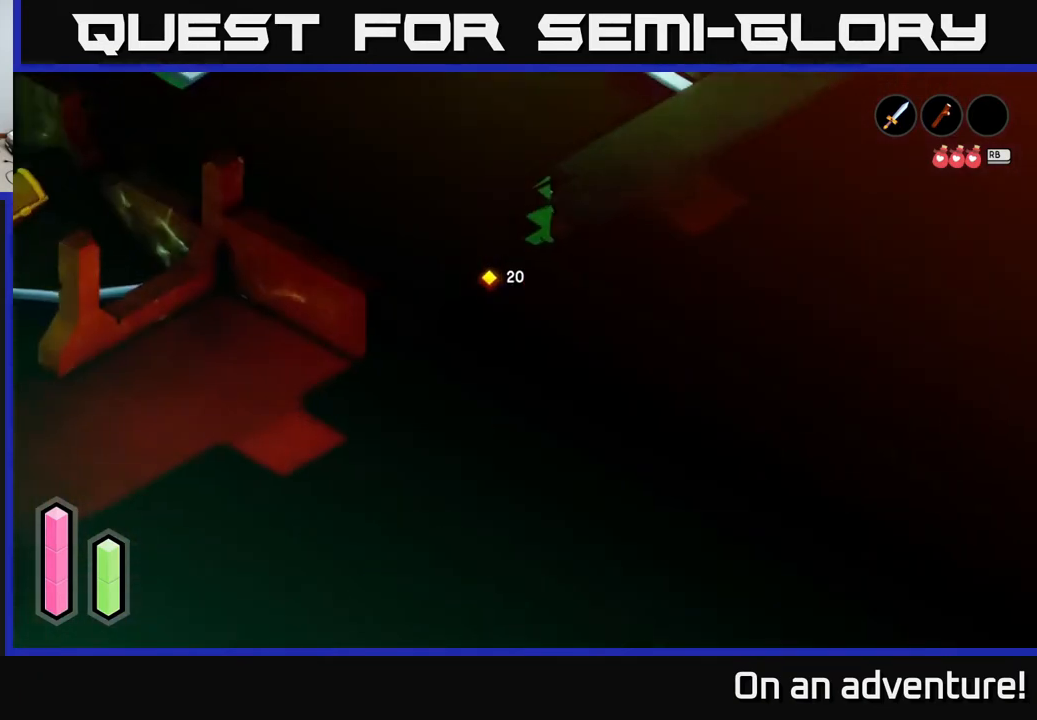
{"buttons": ["A"], "left_stick": "up-left", "right_stick": "center", "events": [[367, "A", "down"]]}